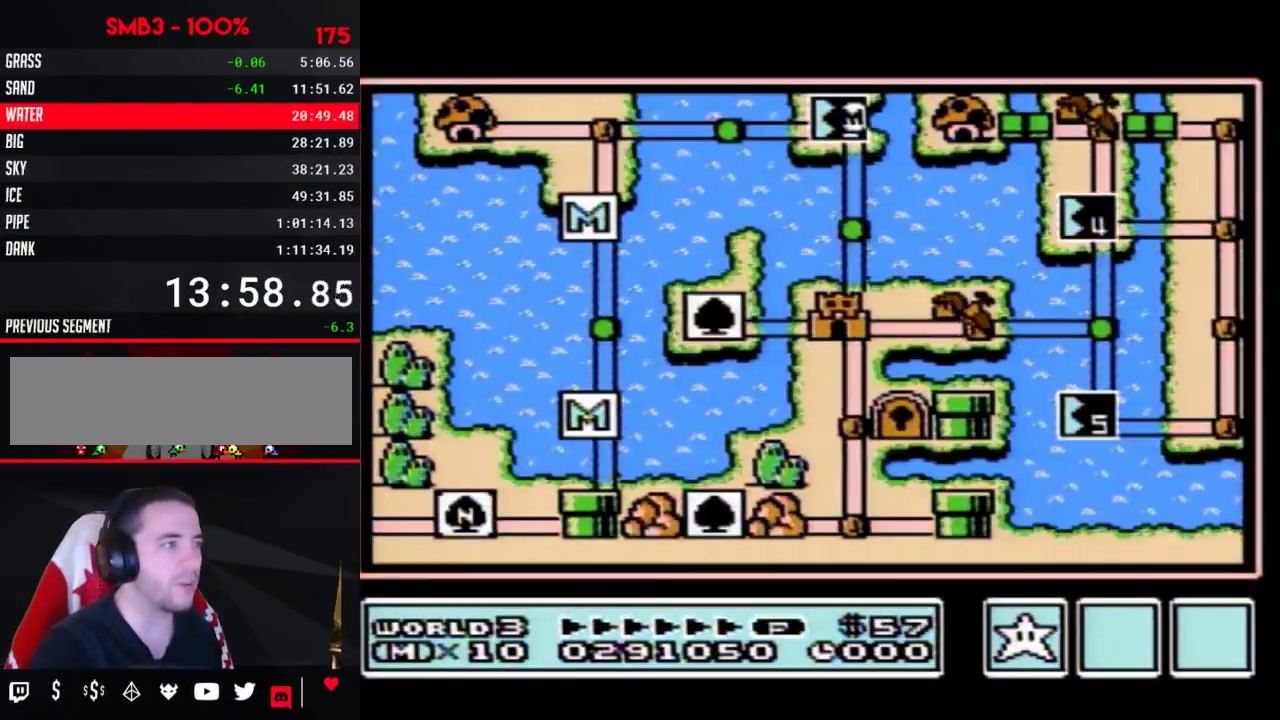
Gameplay with a controller (Nintendo layout); each line is a JSON object with the inputs held at the frame after it. "events" lists button and stick changes between this image and that frame as [ms after this image, input, new state], when the widget could be followed in between. Not read: L3 R3.
{"buttons": ["DPAD_DOWN"], "events": [[317, "DPAD_DOWN", "down"]]}
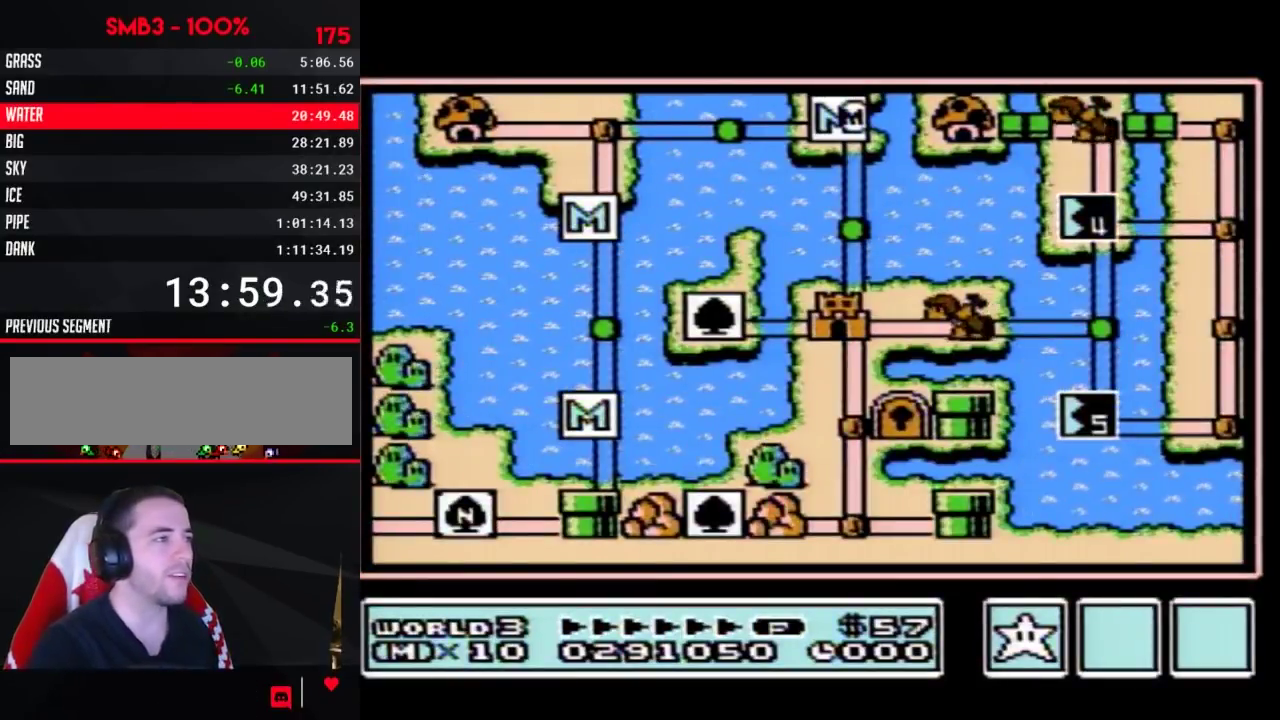
{"buttons": ["DPAD_DOWN"], "events": []}
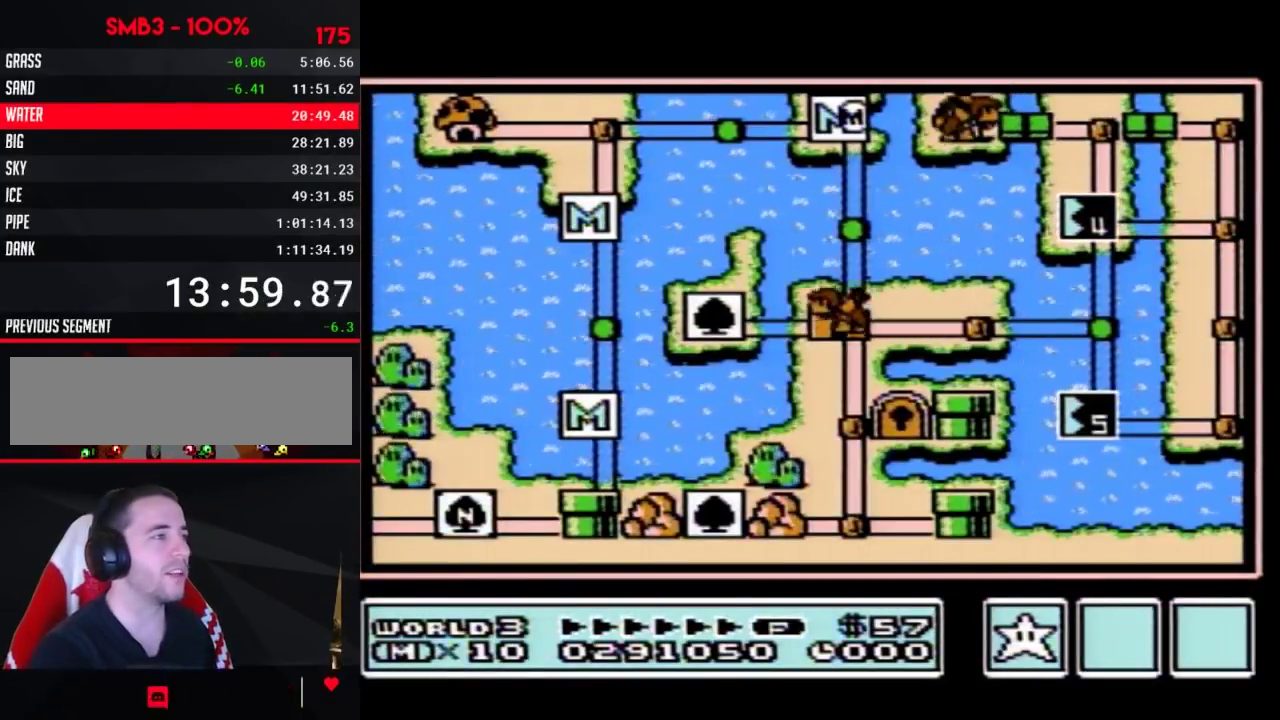
{"buttons": ["DPAD_DOWN"], "events": []}
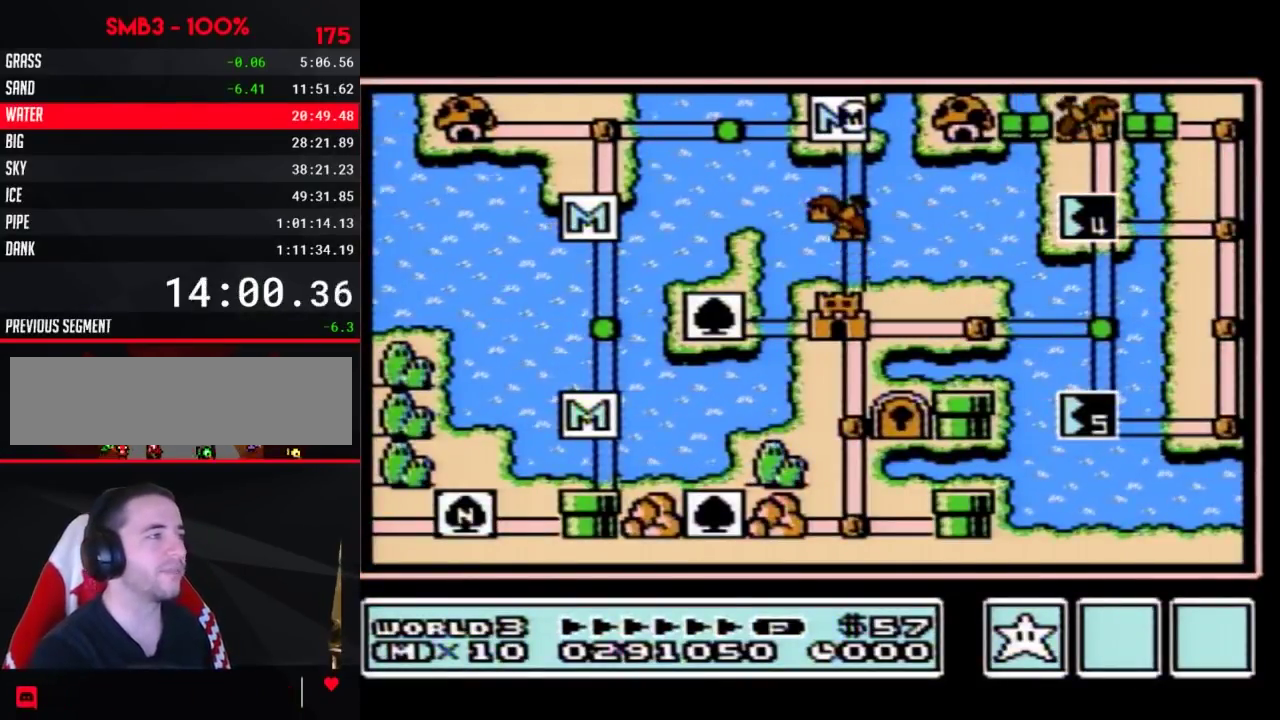
{"buttons": ["DPAD_DOWN"], "events": []}
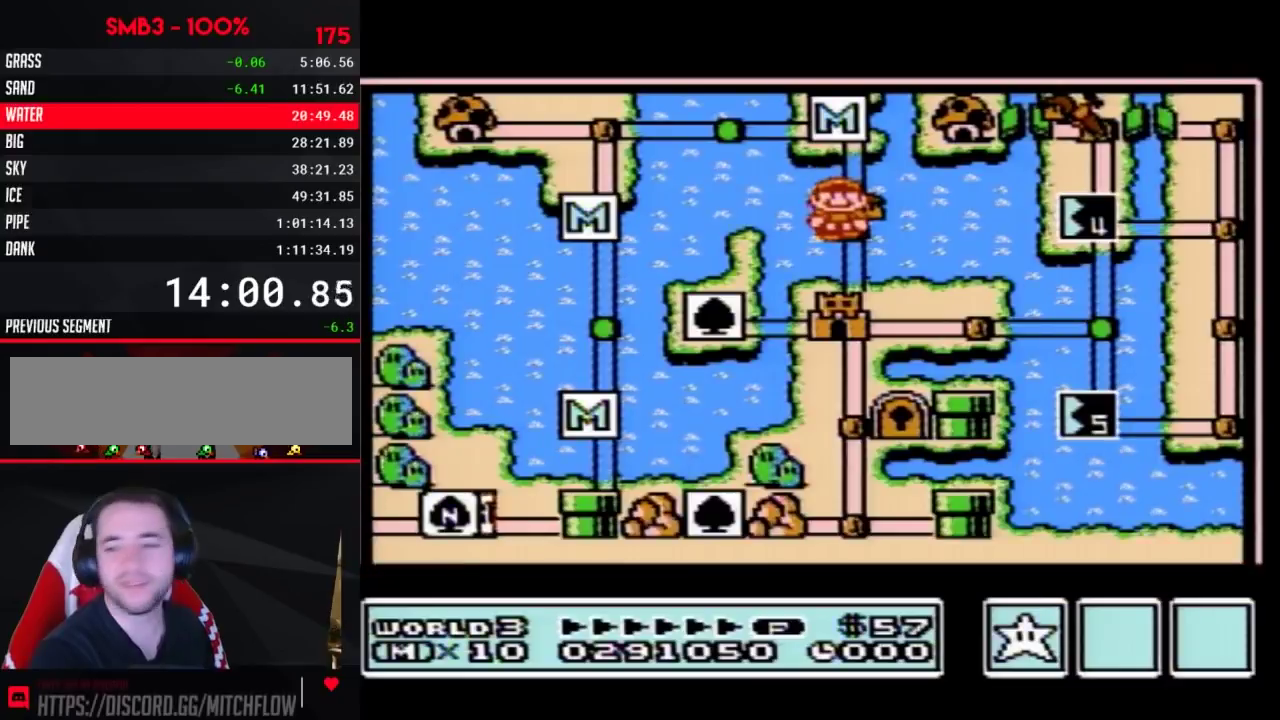
{"buttons": ["DPAD_DOWN"], "events": []}
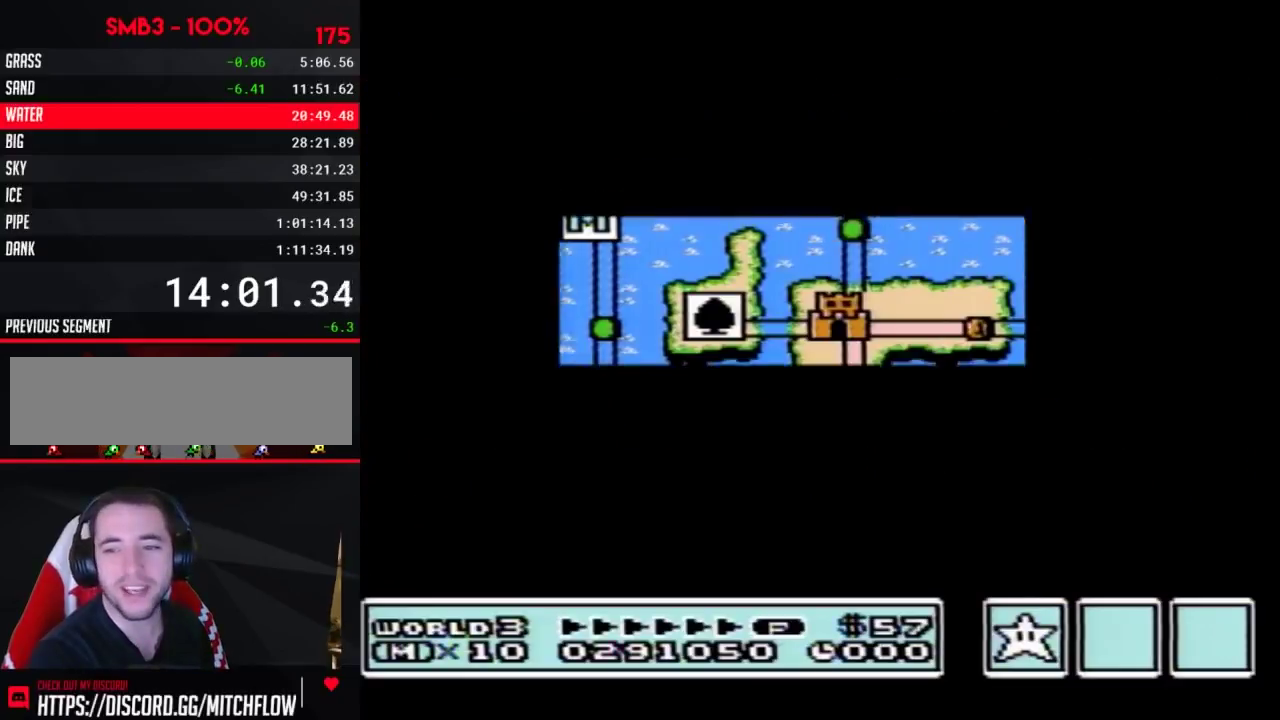
{"buttons": ["B", "DPAD_RIGHT"]}
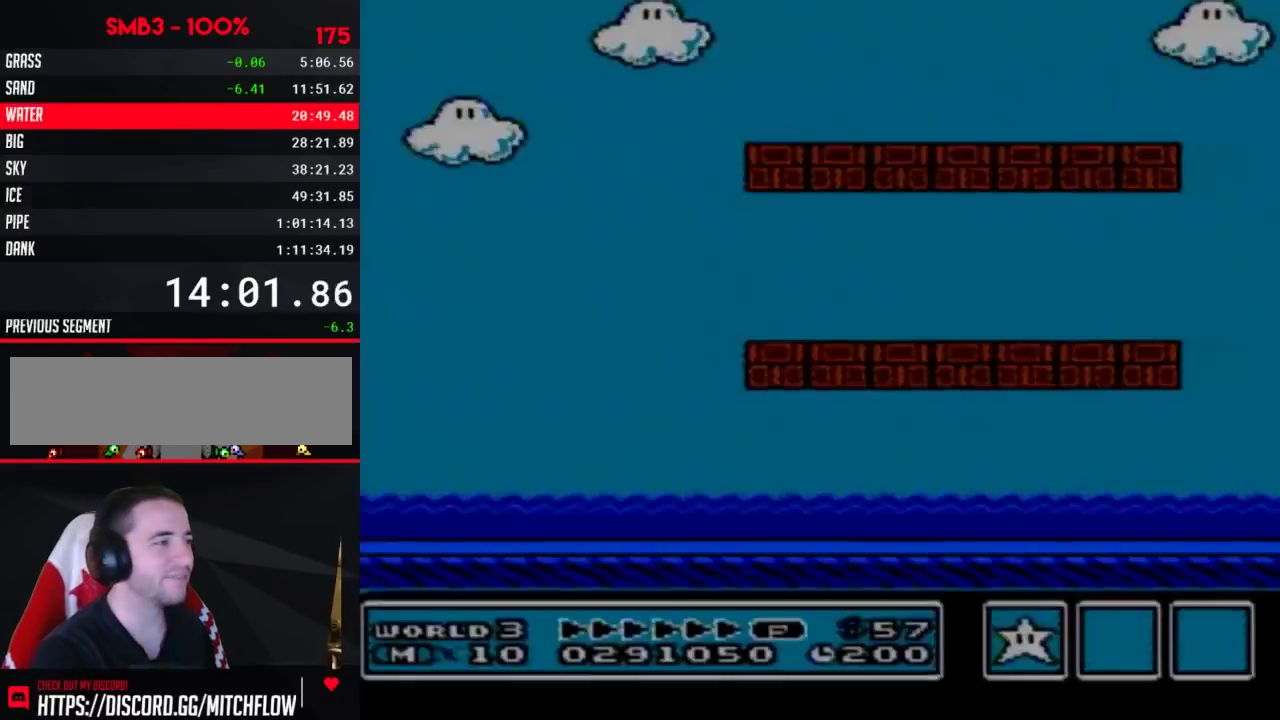
{"buttons": ["B", "DPAD_RIGHT"], "events": []}
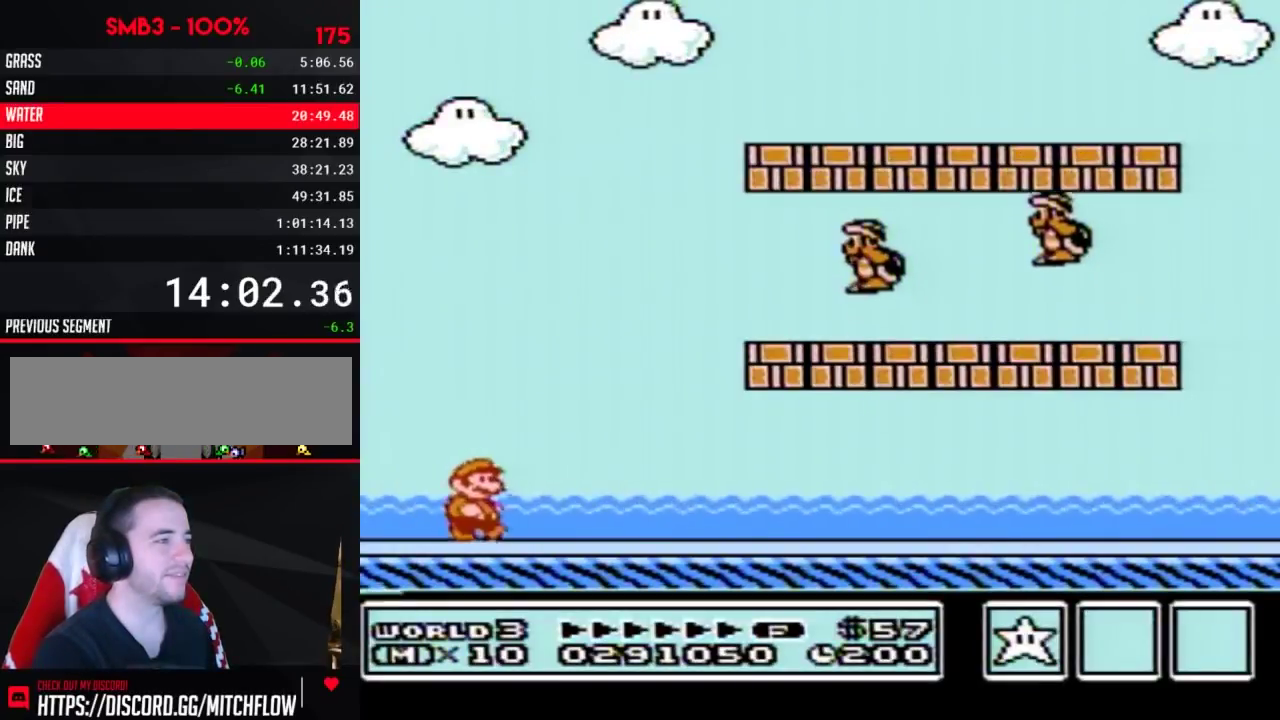
{"buttons": ["B", "DPAD_RIGHT"], "events": []}
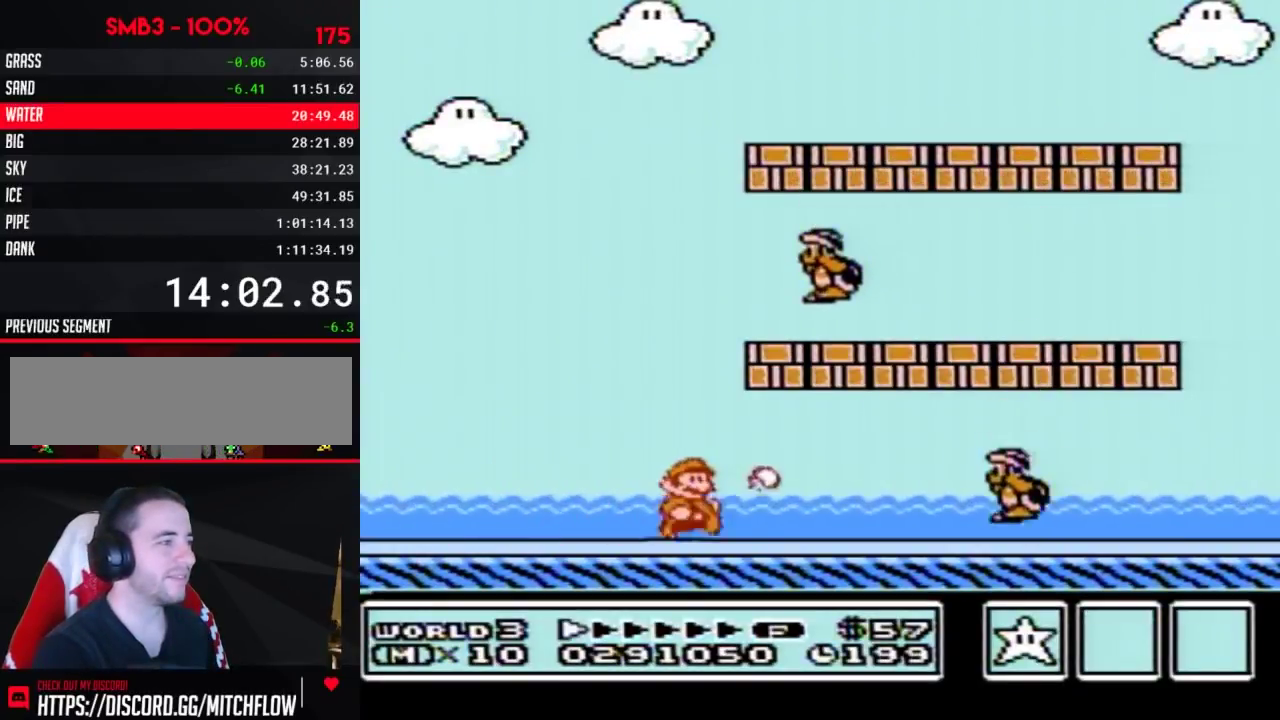
{"buttons": ["B", "DPAD_LEFT"], "events": [[200, "A", "down"], [283, "DPAD_RIGHT", "up"], [317, "A", "up"], [350, "DPAD_LEFT", "down"]]}
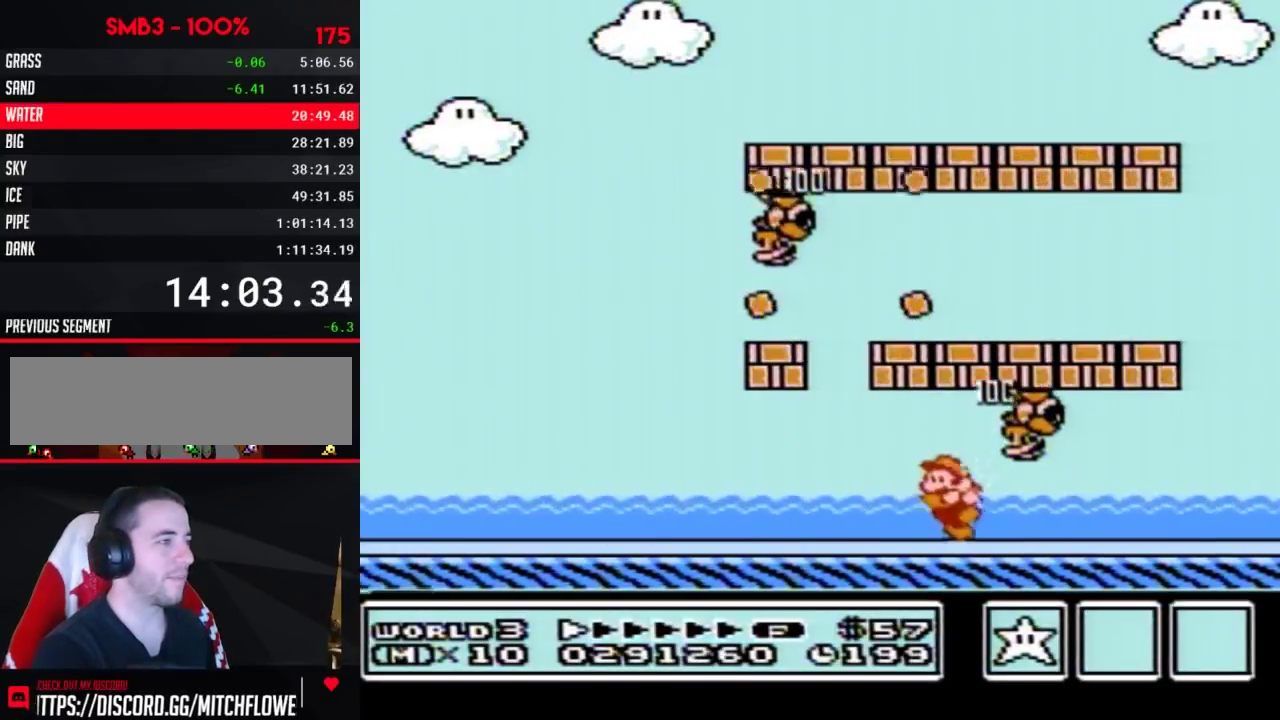
{"buttons": ["B"], "events": [[200, "DPAD_LEFT", "up"]]}
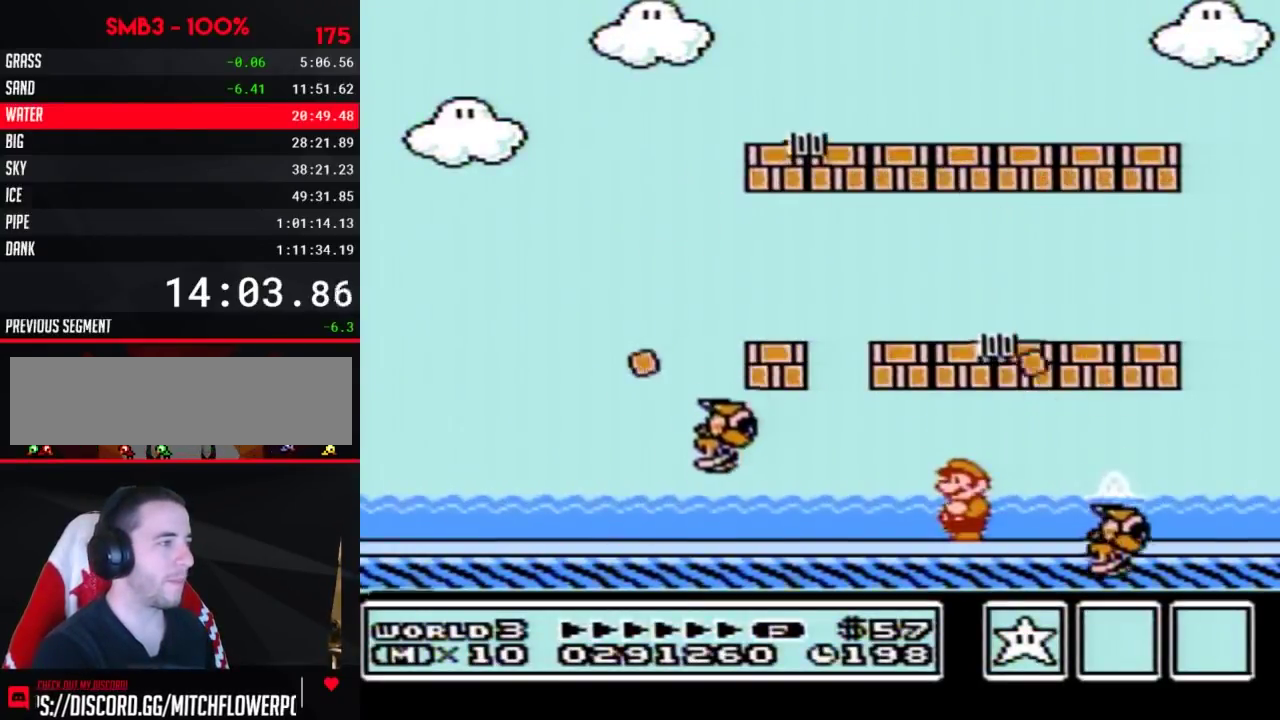
{"buttons": ["B"], "events": []}
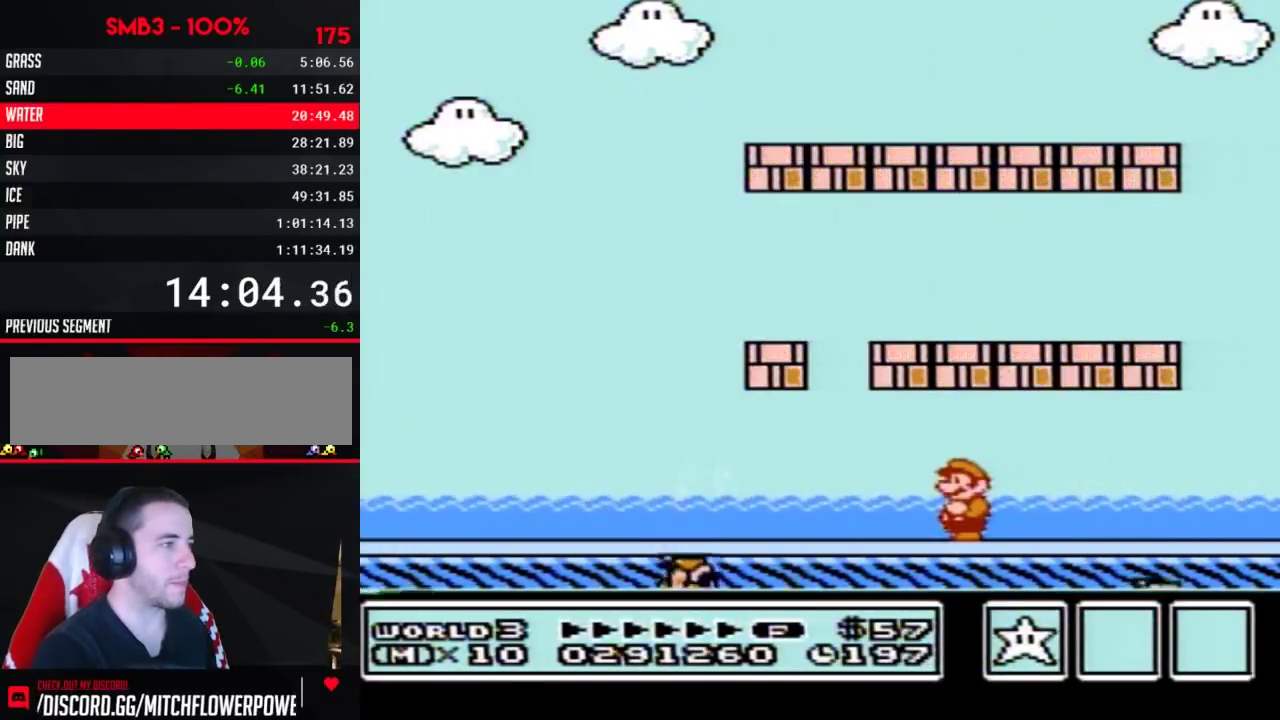
{"buttons": ["B", "DPAD_LEFT"], "events": [[350, "DPAD_LEFT", "down"]]}
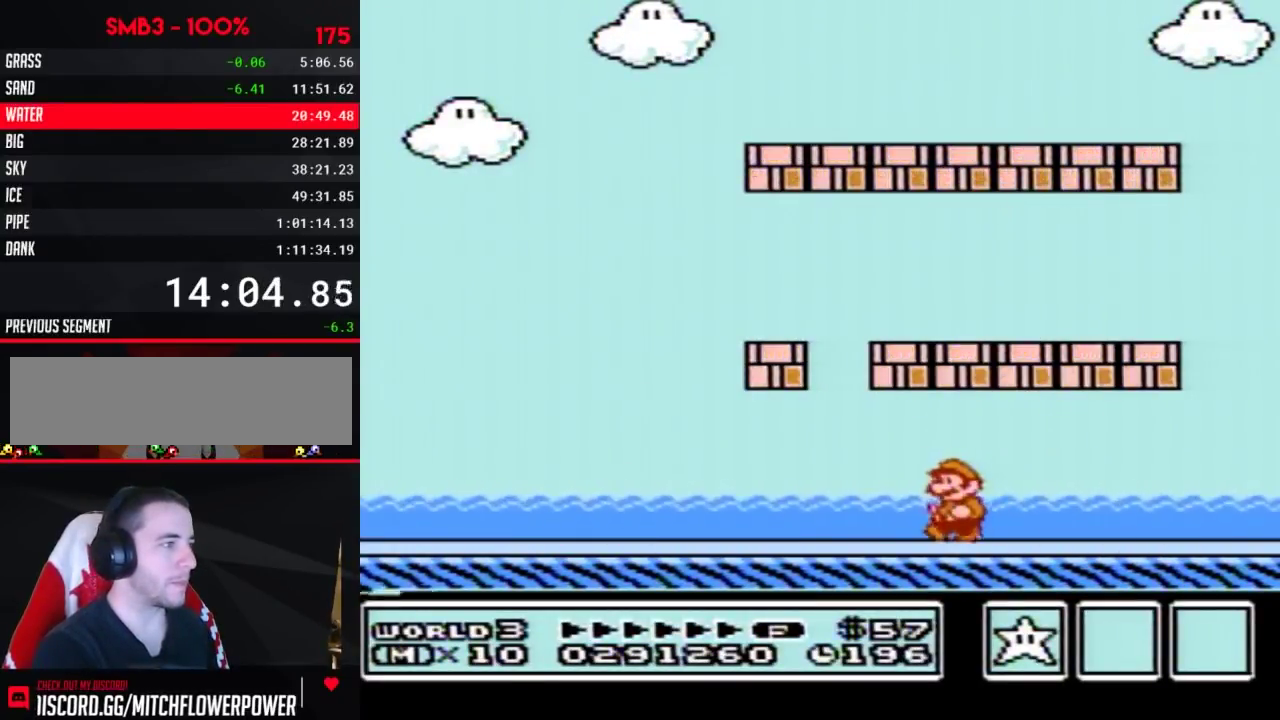
{"buttons": ["A", "B", "DPAD_LEFT"], "events": [[383, "A", "down"]]}
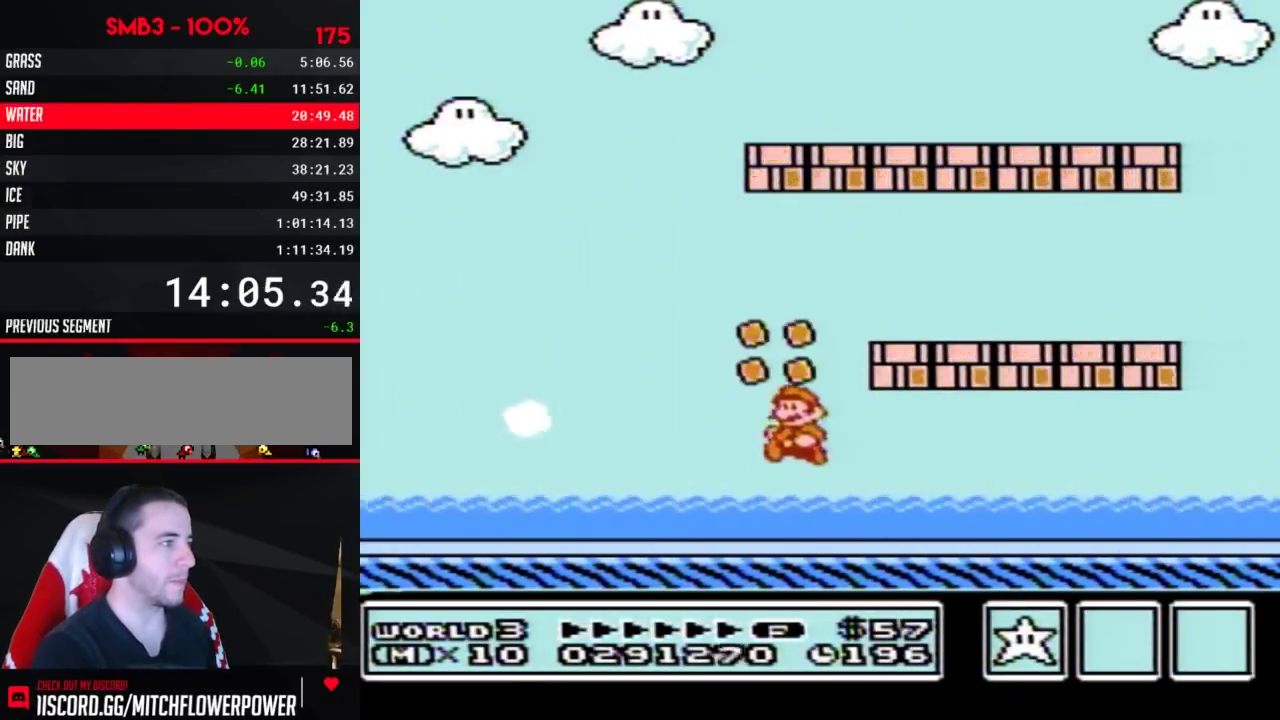
{"buttons": []}
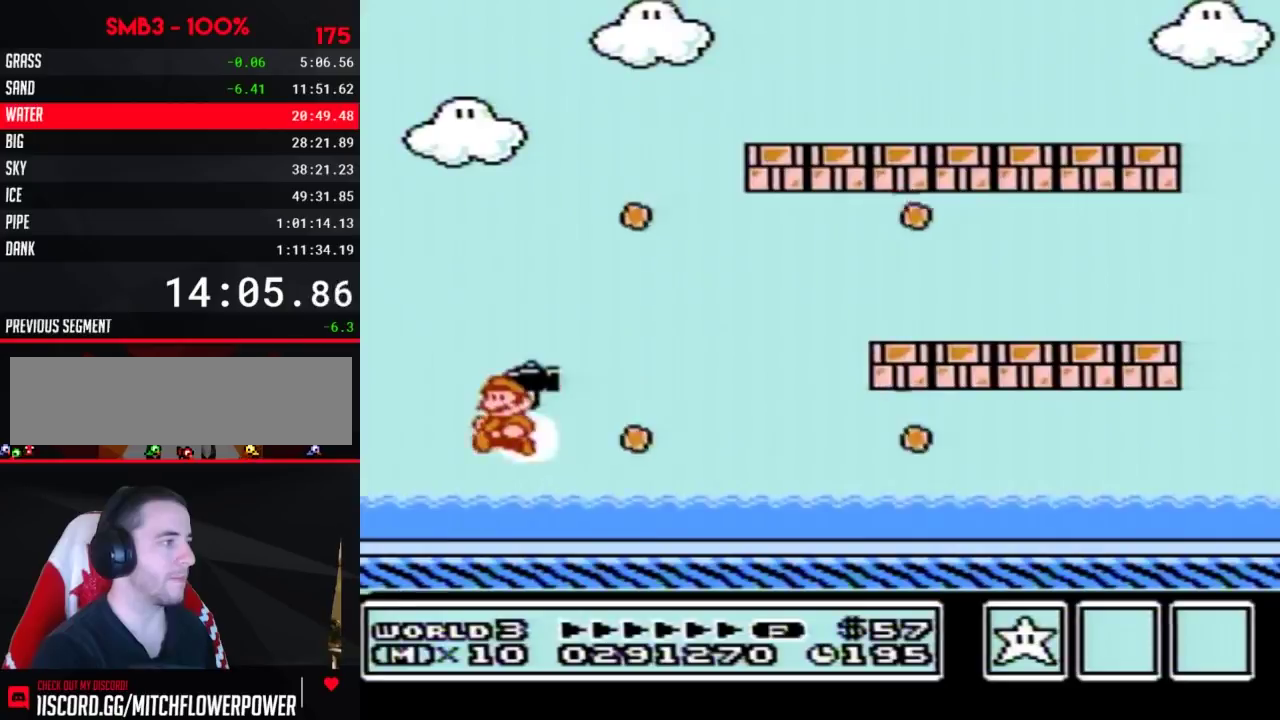
{"buttons": ["B"]}
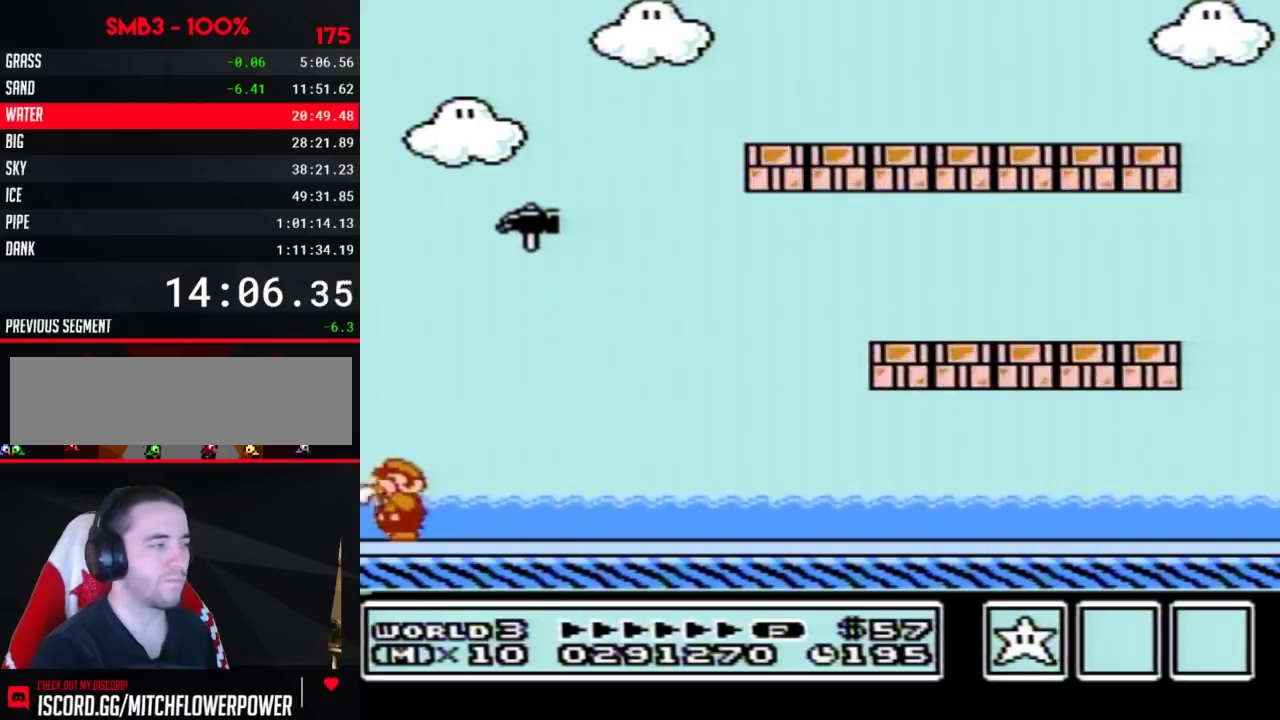
{"buttons": []}
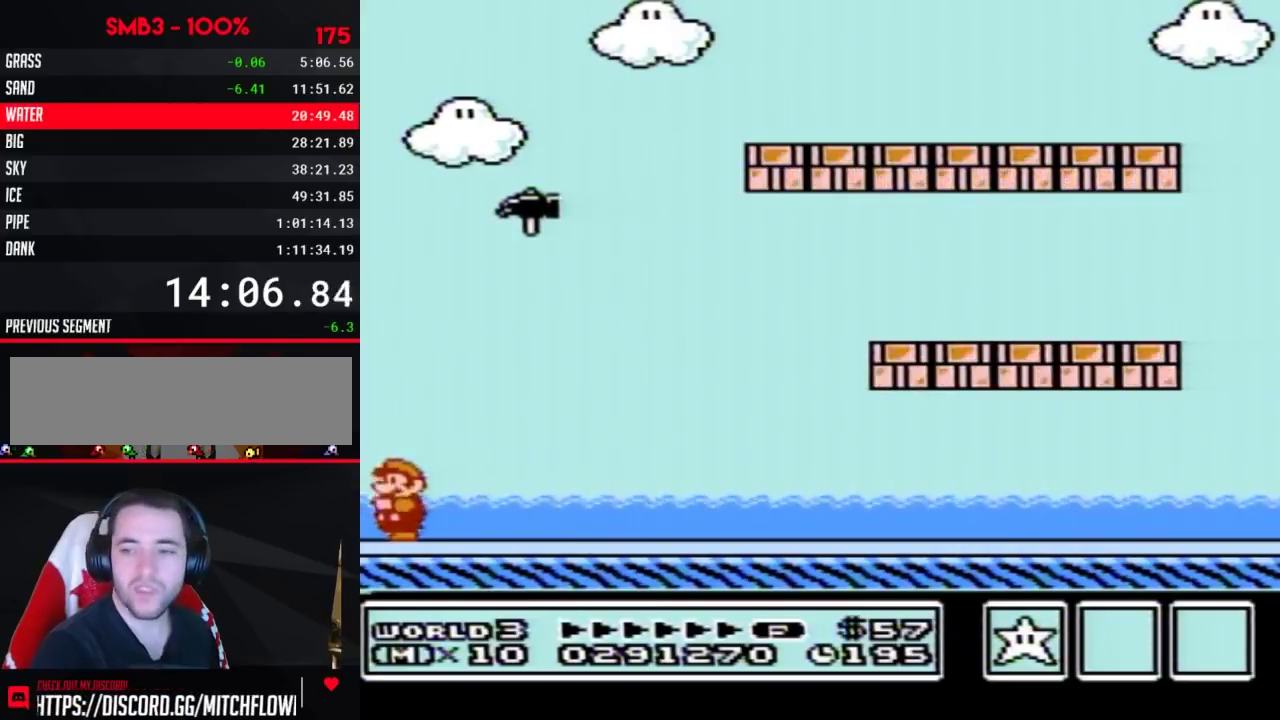
{"buttons": [], "events": []}
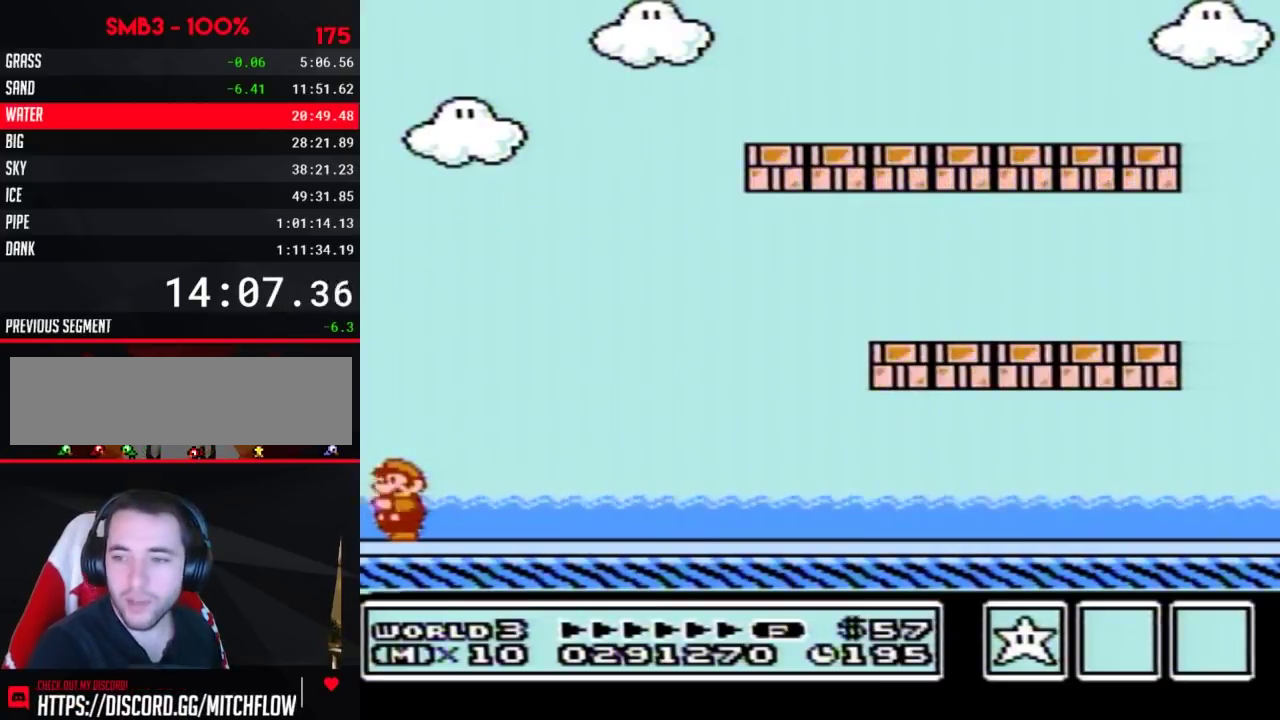
{"buttons": [], "events": []}
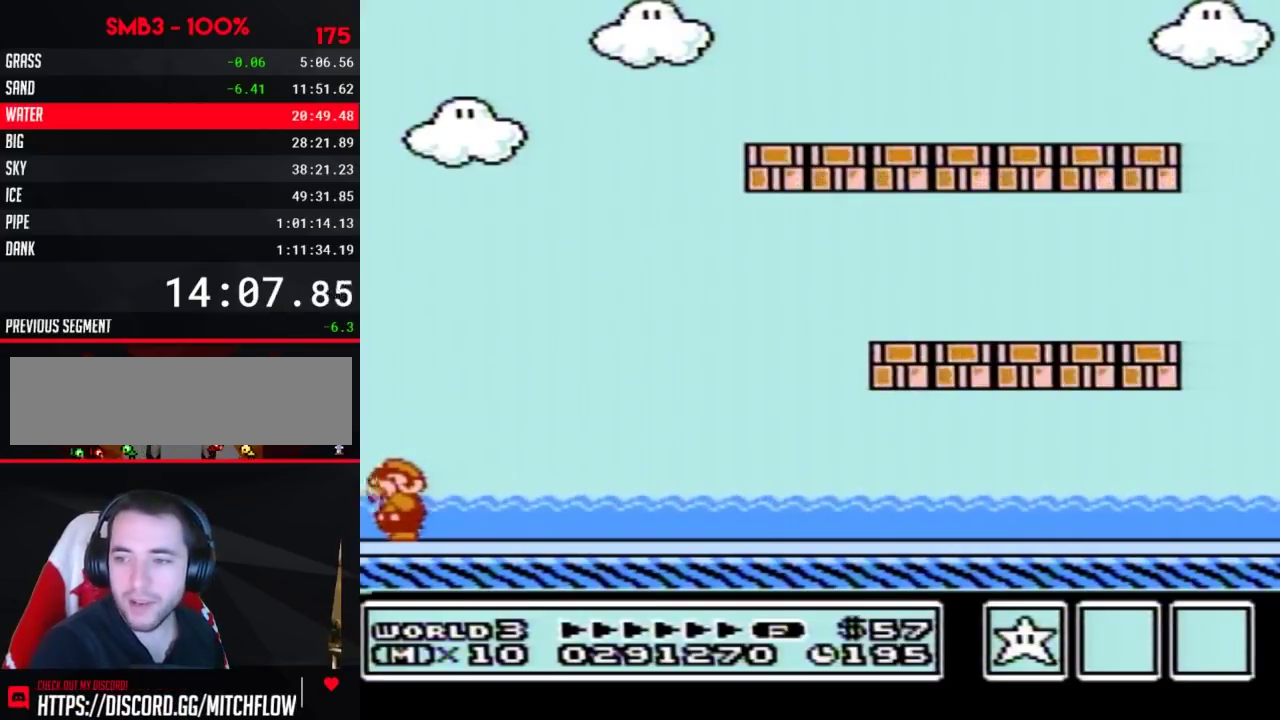
{"buttons": ["A"], "events": [[467, "A", "down"]]}
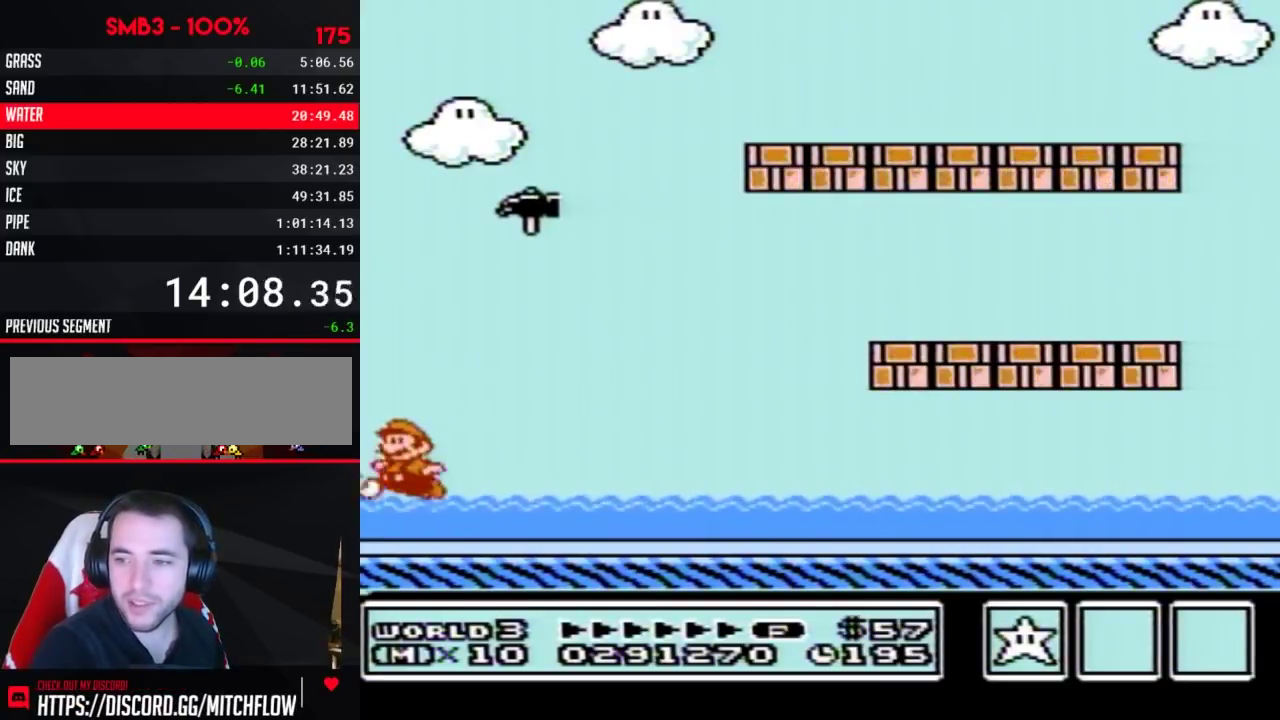
{"buttons": ["A"], "events": [[33, "A", "up"], [83, "A", "down"]]}
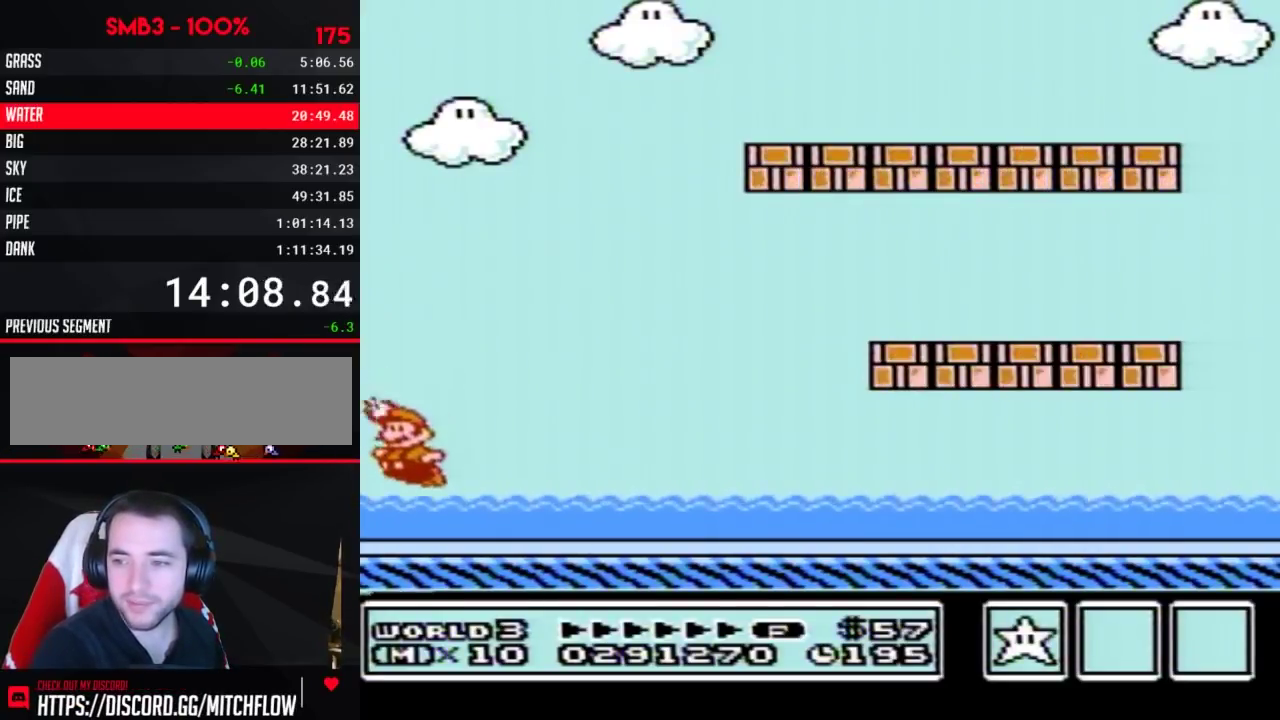
{"buttons": ["A"], "events": [[217, "A", "up"], [350, "A", "down"]]}
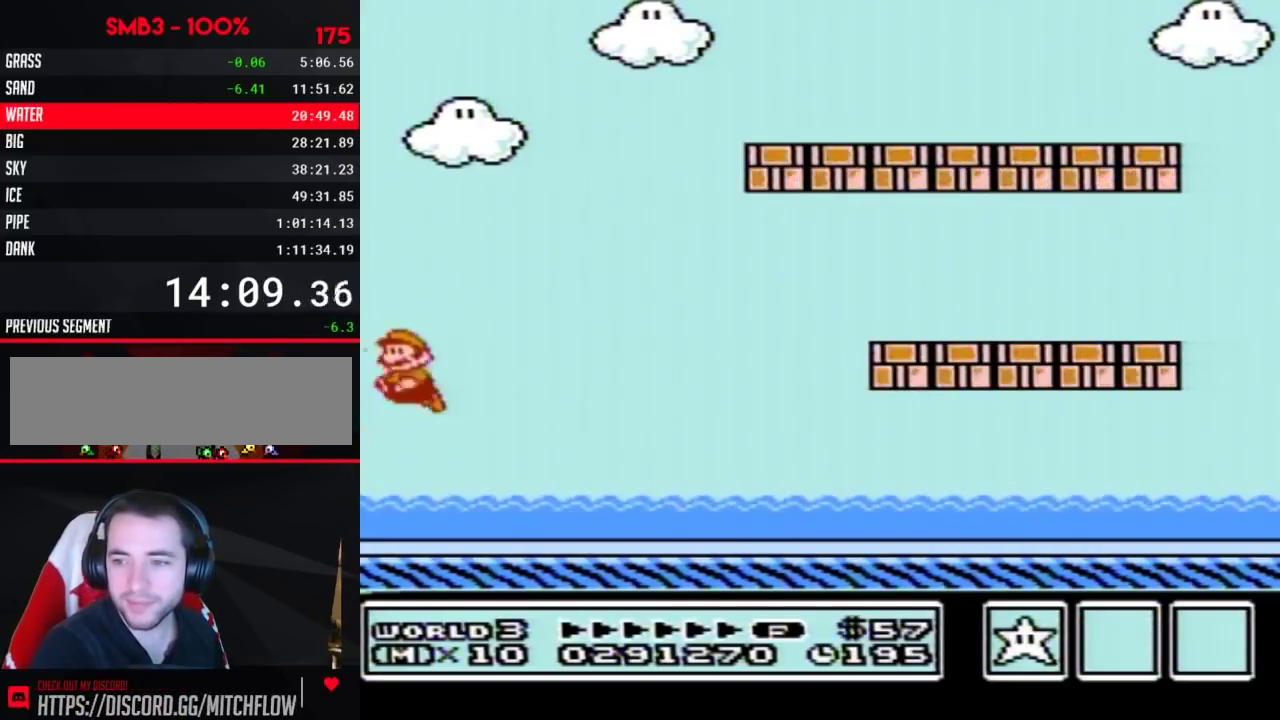
{"buttons": ["A"], "events": []}
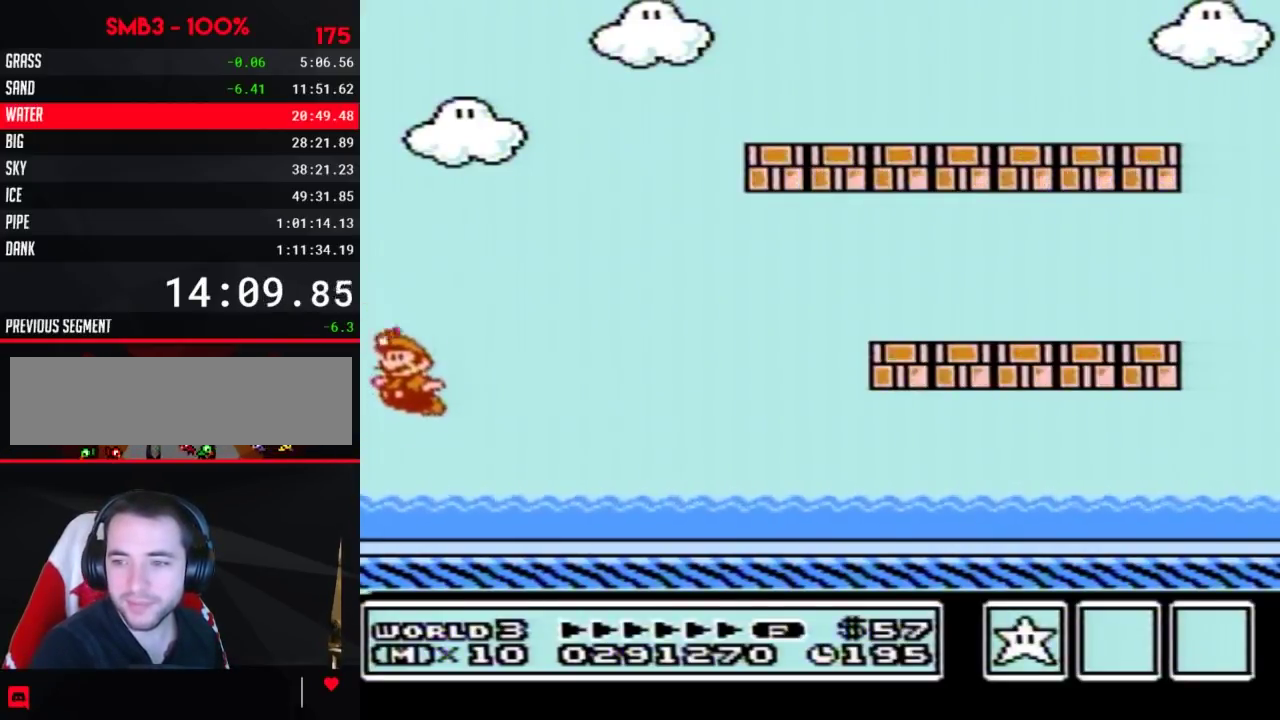
{"buttons": [], "events": [[183, "A", "up"]]}